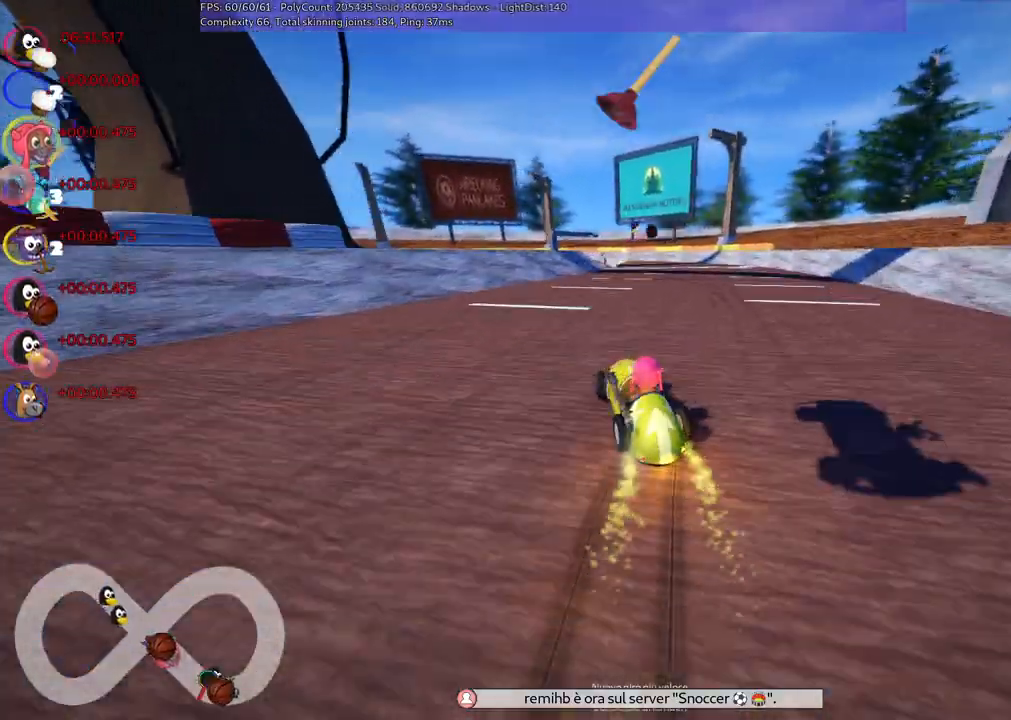
Gameplay with keyboard; each line is a JSON object with the keys held at the frame after it. "events" lists presses ("down") and releases ("up") of ".", "/", "alt_r", "b", "c", "comma", "ctrl_r", "d", "down", "f", "g", "h", "j", "k", "l", "left", "m", "n", "quote", "return", "right", "semicolon", "shift_r", "space", "super", "up" and "v" between this image and that frame as [ms after this image, input, new state], when the widget could be followed in between. No other keys are recorded. Mouse input is not recorded.
{"keys": ["right", "up"], "events": [[317, "right", "down"]]}
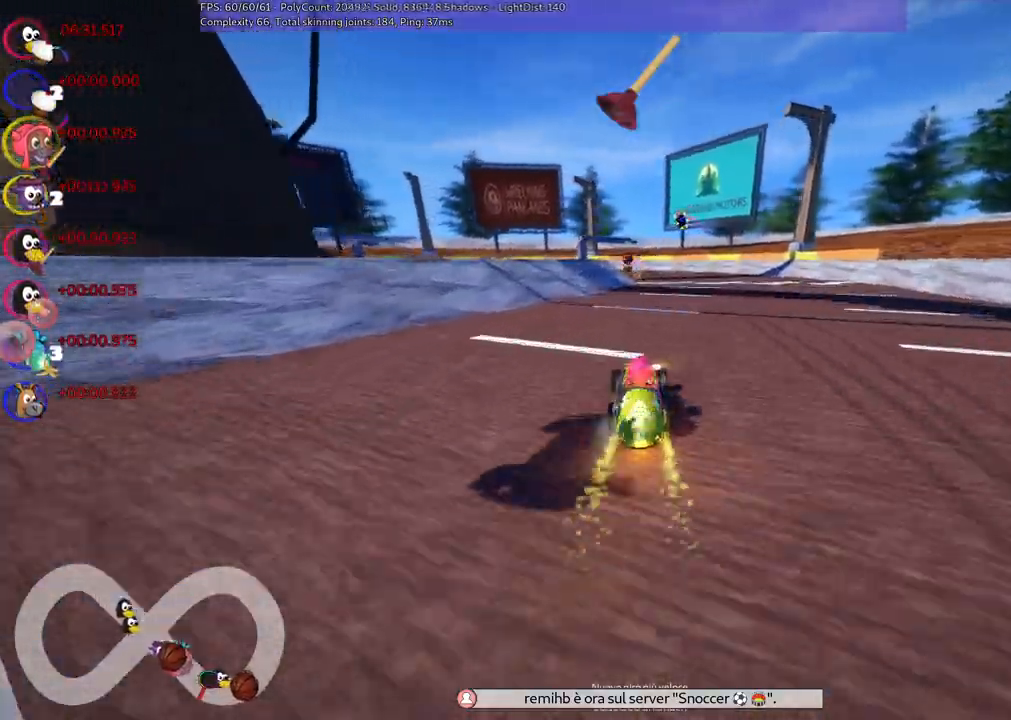
{"keys": ["left", "m", "right", "up"], "events": [[150, "left", "down"], [150, "right", "up"], [200, "m", "down"], [283, "right", "down"], [333, "left", "up"], [467, "left", "down"]]}
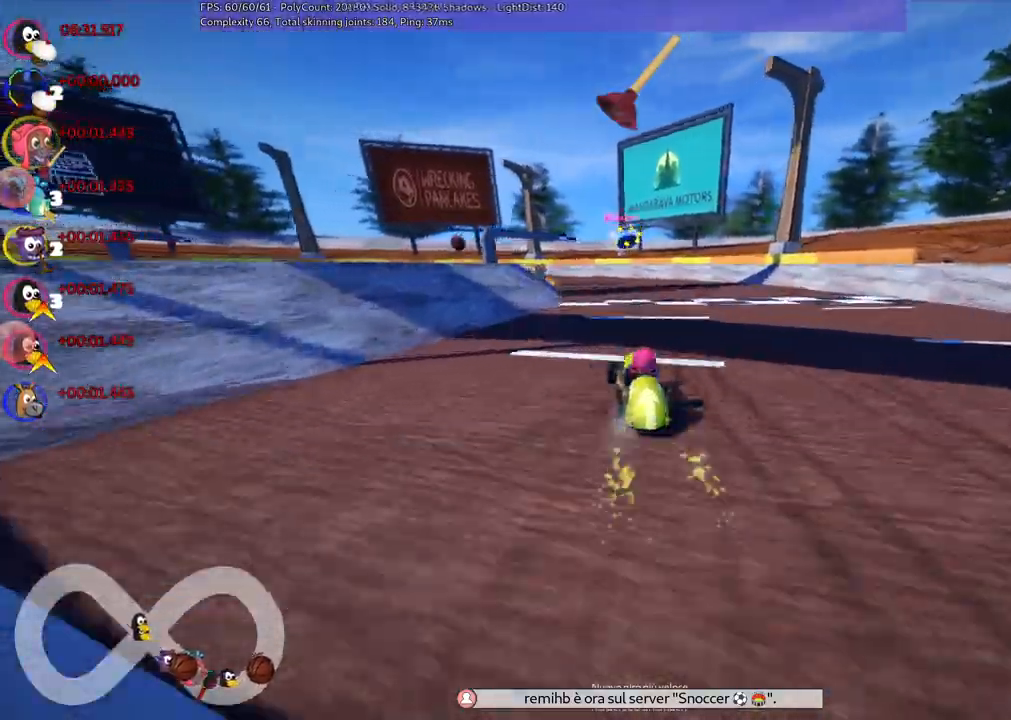
{"keys": ["m", "right", "up"], "events": [[117, "left", "up"]]}
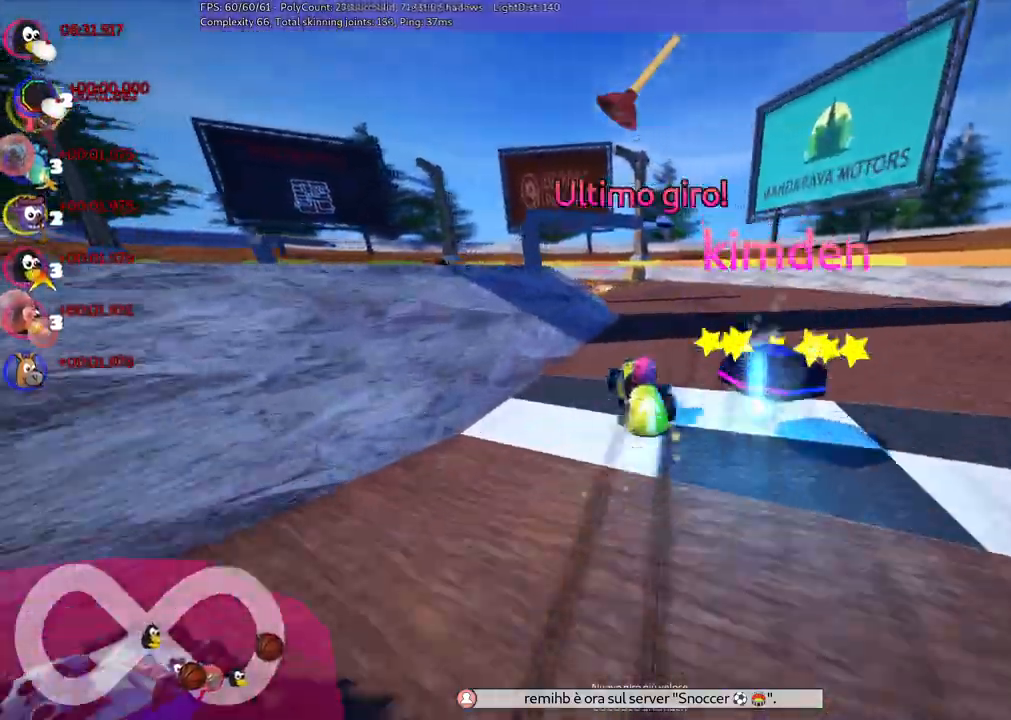
{"keys": ["m", "n", "up"], "events": [[233, "left", "down"], [317, "right", "up"], [417, "left", "up"], [417, "n", "down"]]}
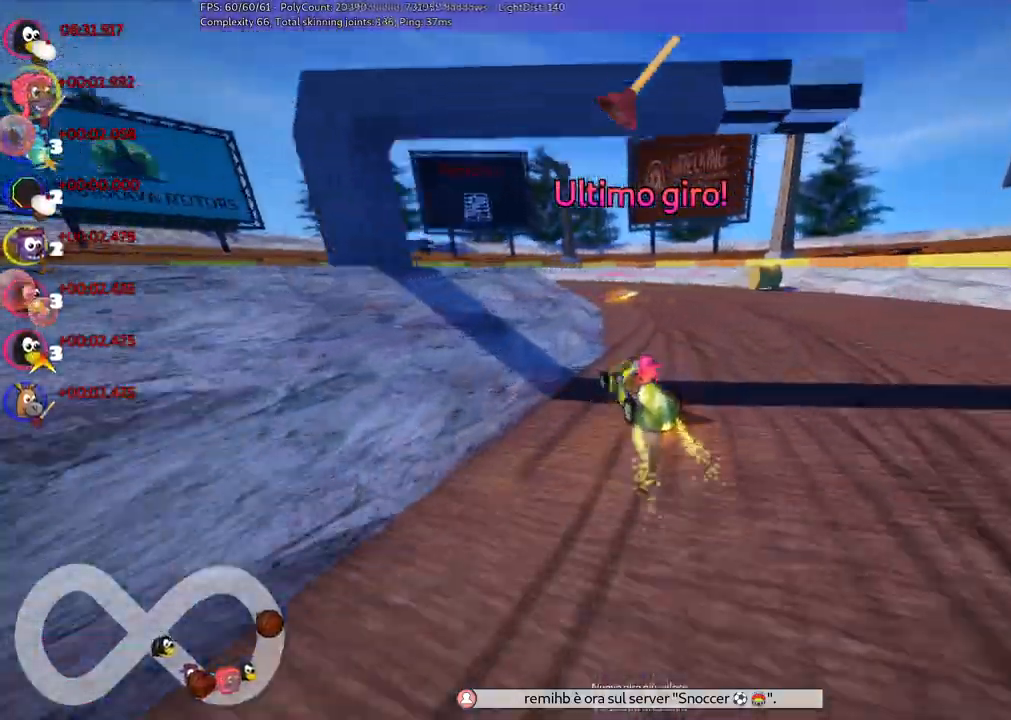
{"keys": ["up"], "events": [[17, "m", "up"], [150, "n", "up"], [300, "left", "down"], [300, "space", "down"], [433, "space", "up"], [483, "left", "up"]]}
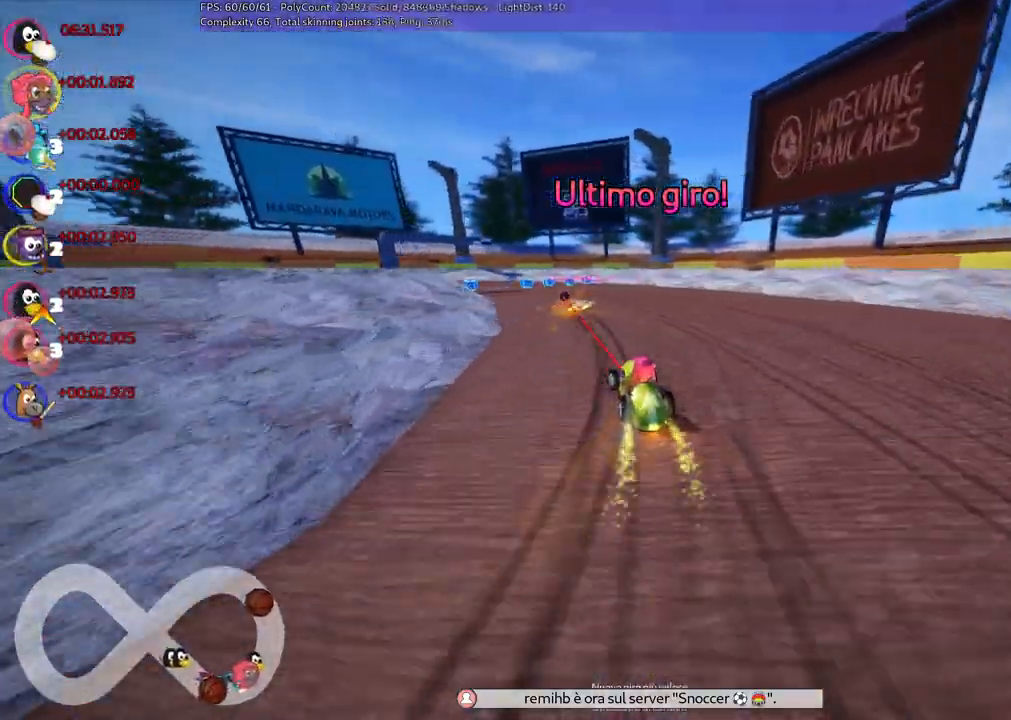
{"keys": ["m", "right", "up"], "events": [[267, "m", "down"], [317, "left", "down"], [400, "right", "down"], [450, "left", "up"]]}
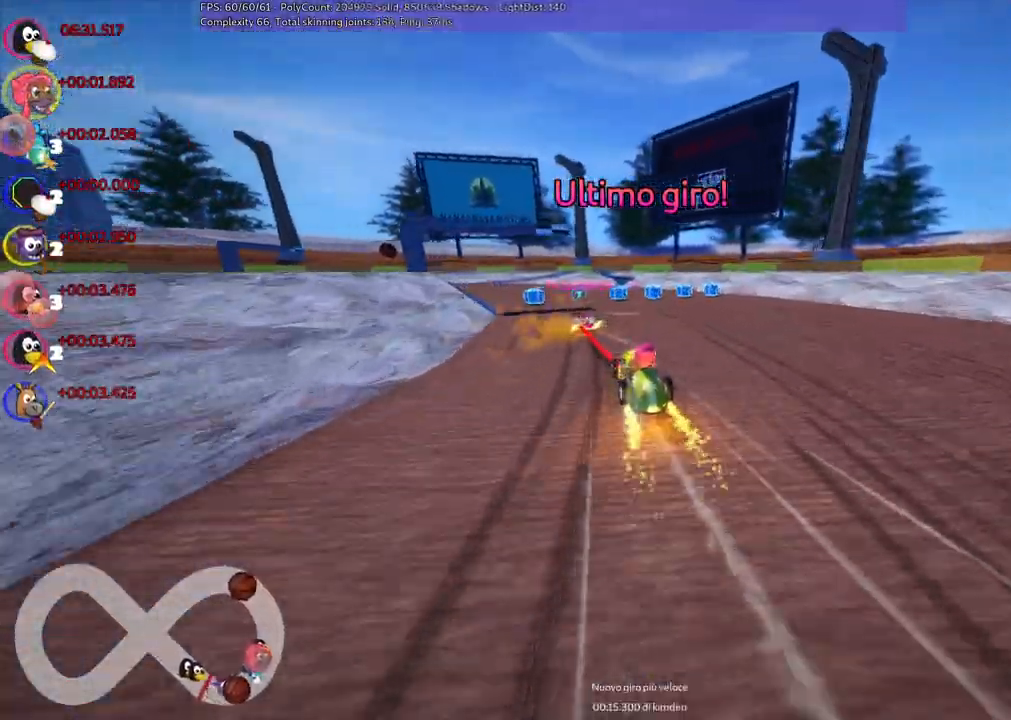
{"keys": ["left", "m", "up"], "events": [[50, "m", "up"], [183, "right", "up"], [383, "left", "down"], [417, "m", "down"]]}
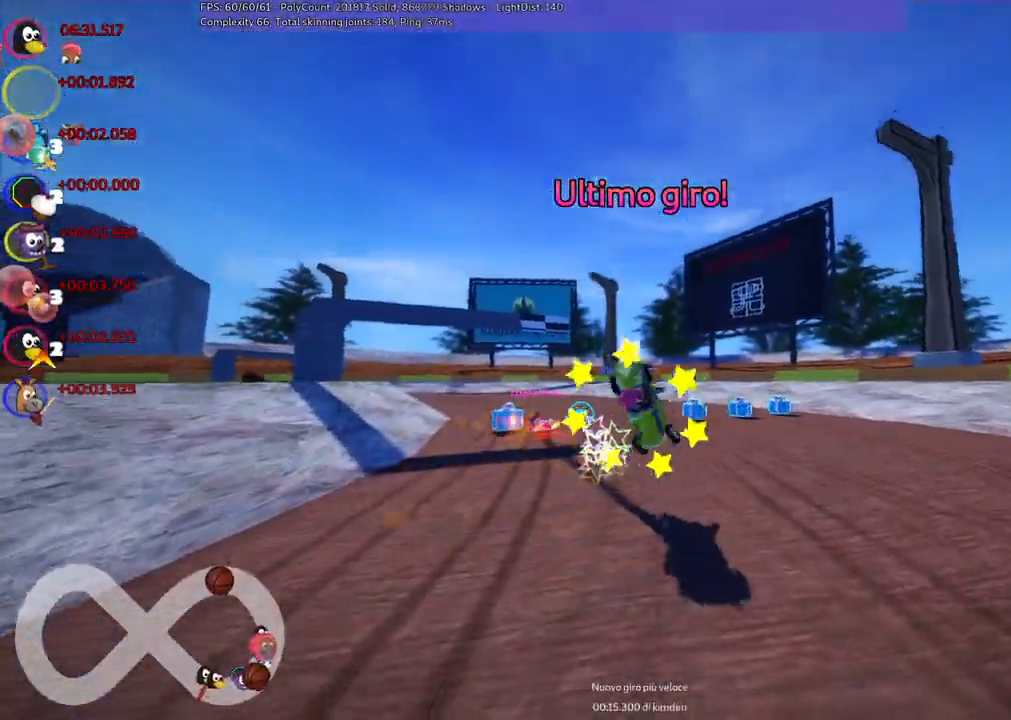
{"keys": ["up"], "events": [[117, "m", "up"], [400, "left", "up"]]}
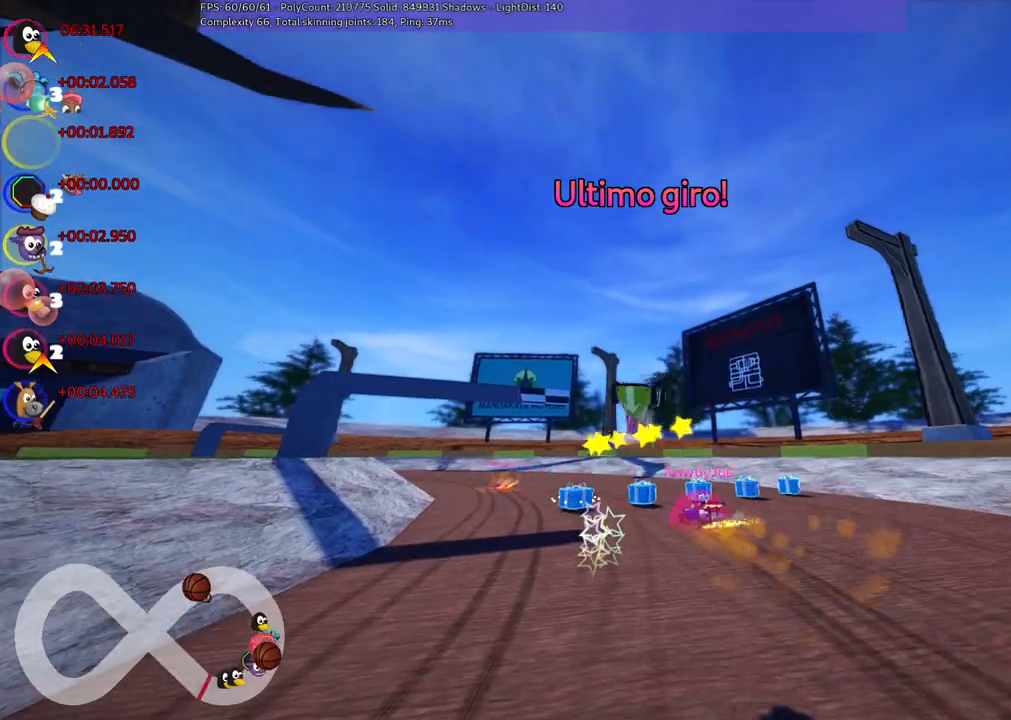
{"keys": ["up"], "events": []}